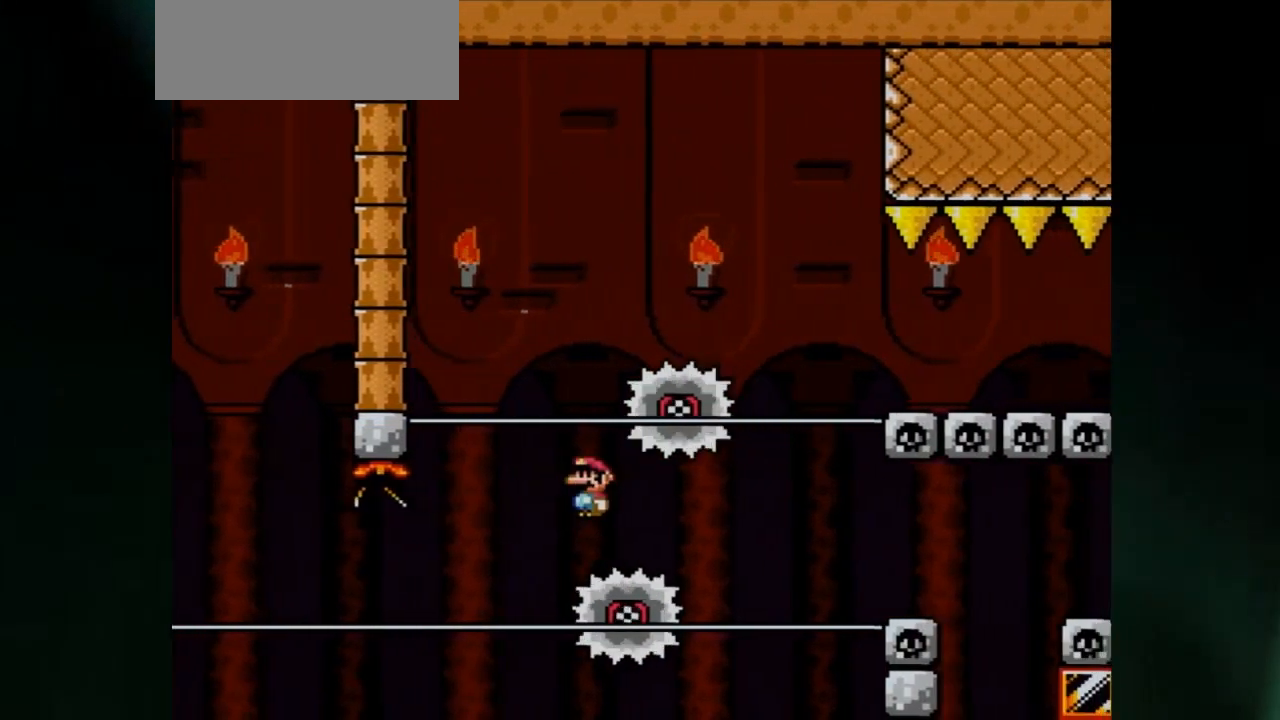
Gameplay with a controller (Nintendo layout); each line is a JSON object with the inputs held at the frame after it. "events" lists button and stick changes between this image and that frame as [ms after this image, input, new state], when the widget could be followed in between. Not read: L3 R1 R3.
{"buttons": ["A", "X", "DPAD_LEFT"], "events": [[83, "A", "up"], [300, "A", "down"], [500, "DPAD_LEFT", "down"], [500, "DPAD_RIGHT", "up"]]}
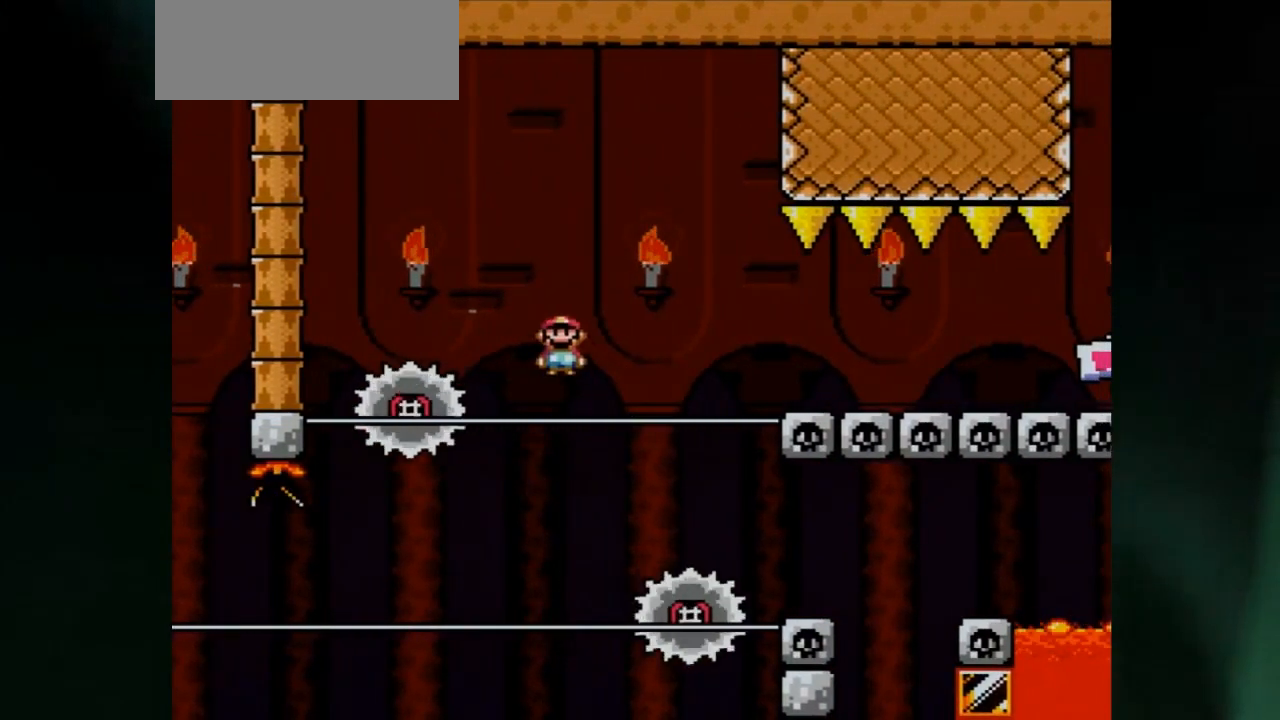
{"buttons": ["A", "X", "DPAD_LEFT"], "events": []}
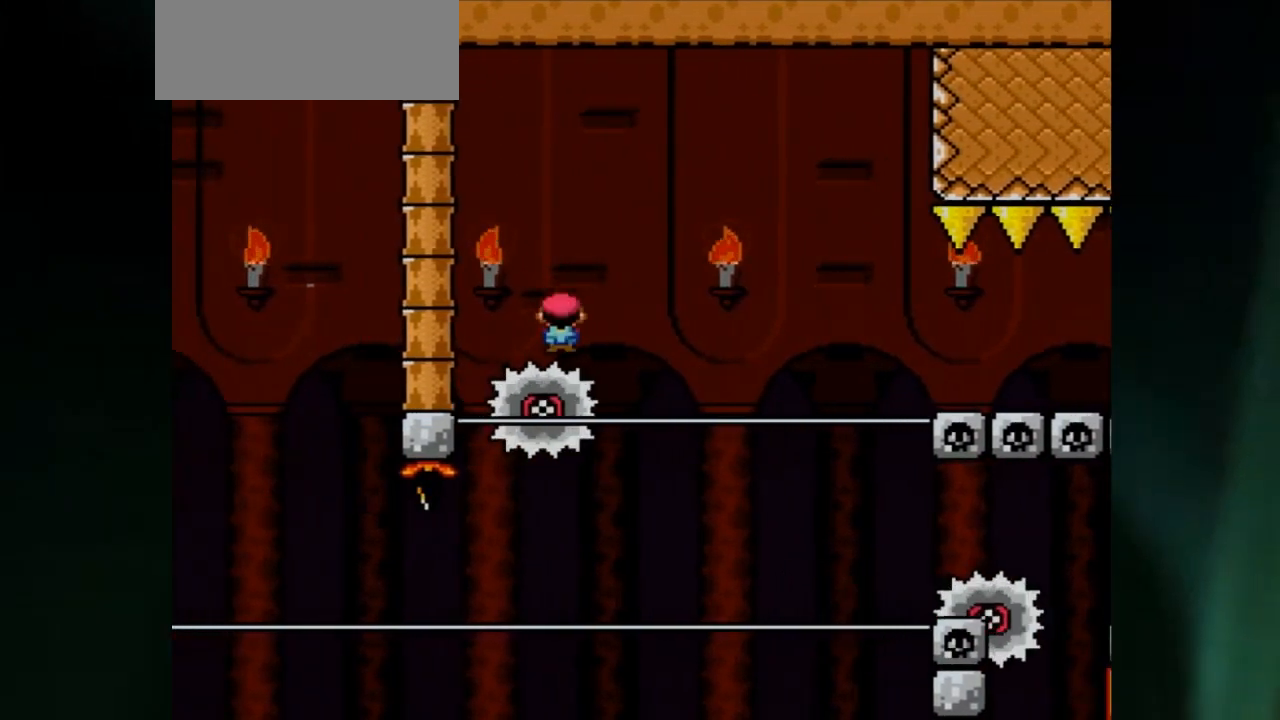
{"buttons": ["A", "X", "DPAD_LEFT"], "events": []}
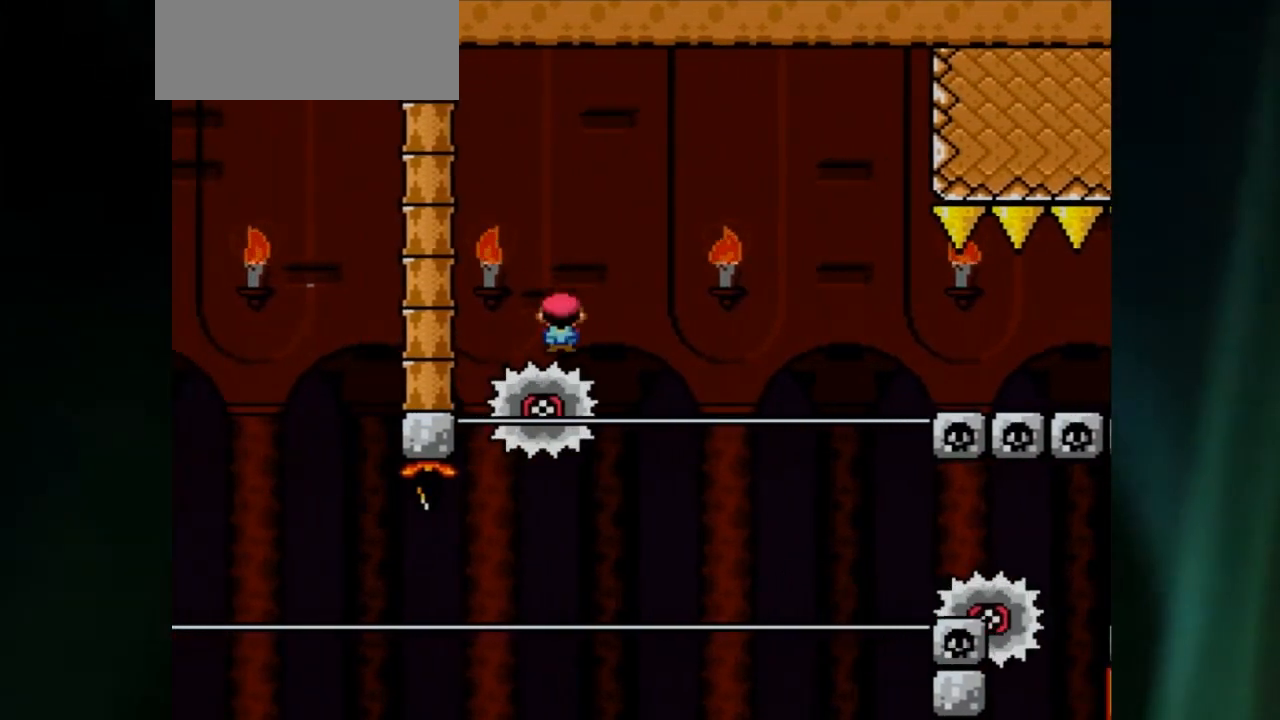
{"buttons": ["A", "X", "DPAD_LEFT"], "events": []}
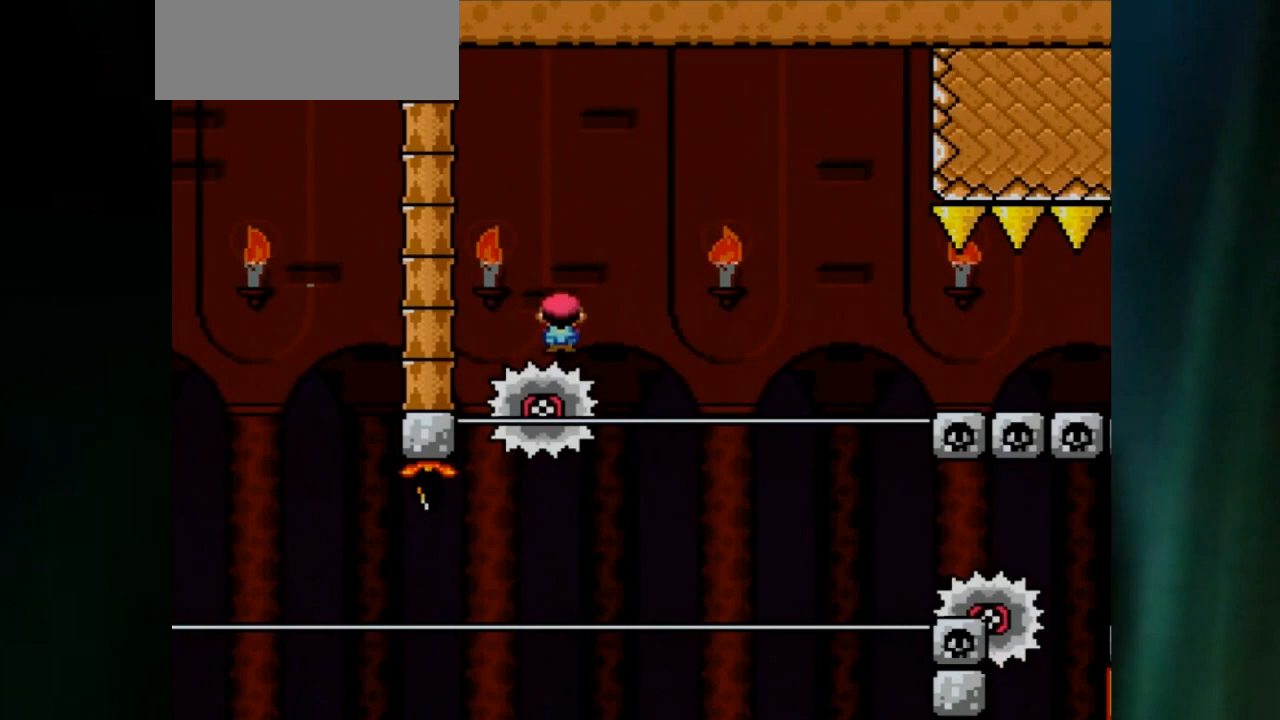
{"buttons": ["A", "X", "DPAD_LEFT"], "events": []}
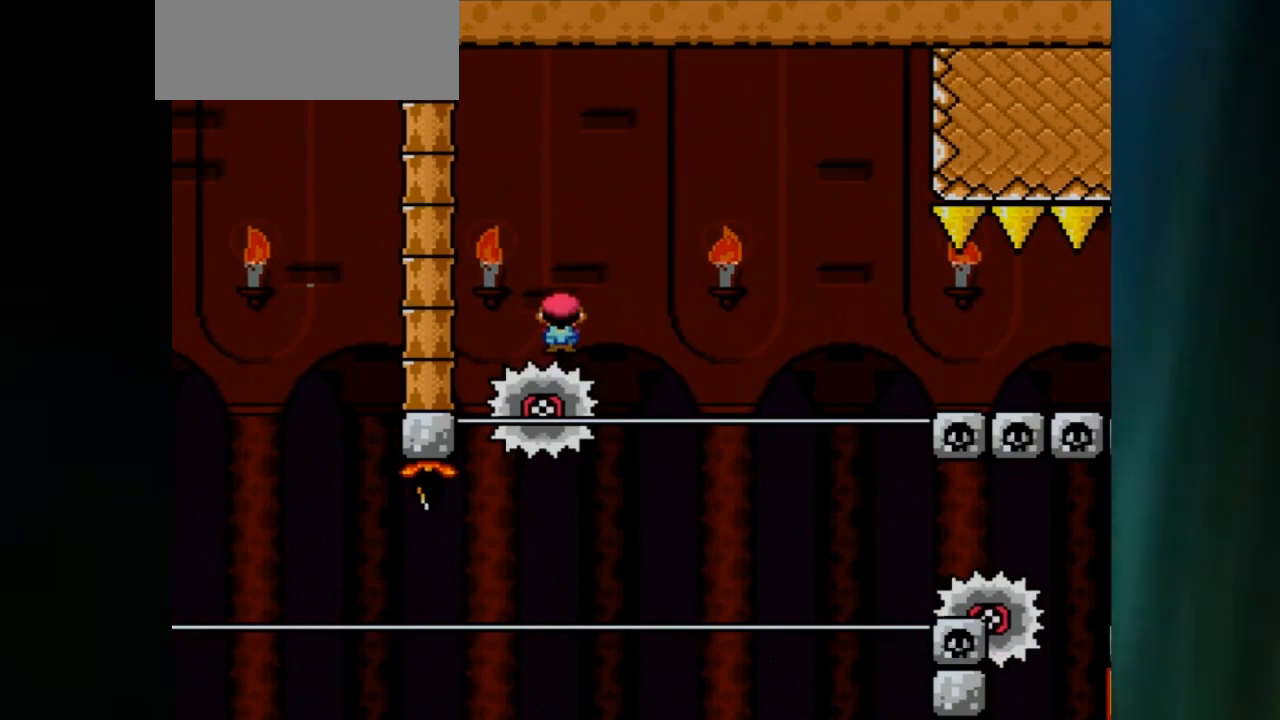
{"buttons": ["A", "X", "DPAD_LEFT"], "events": []}
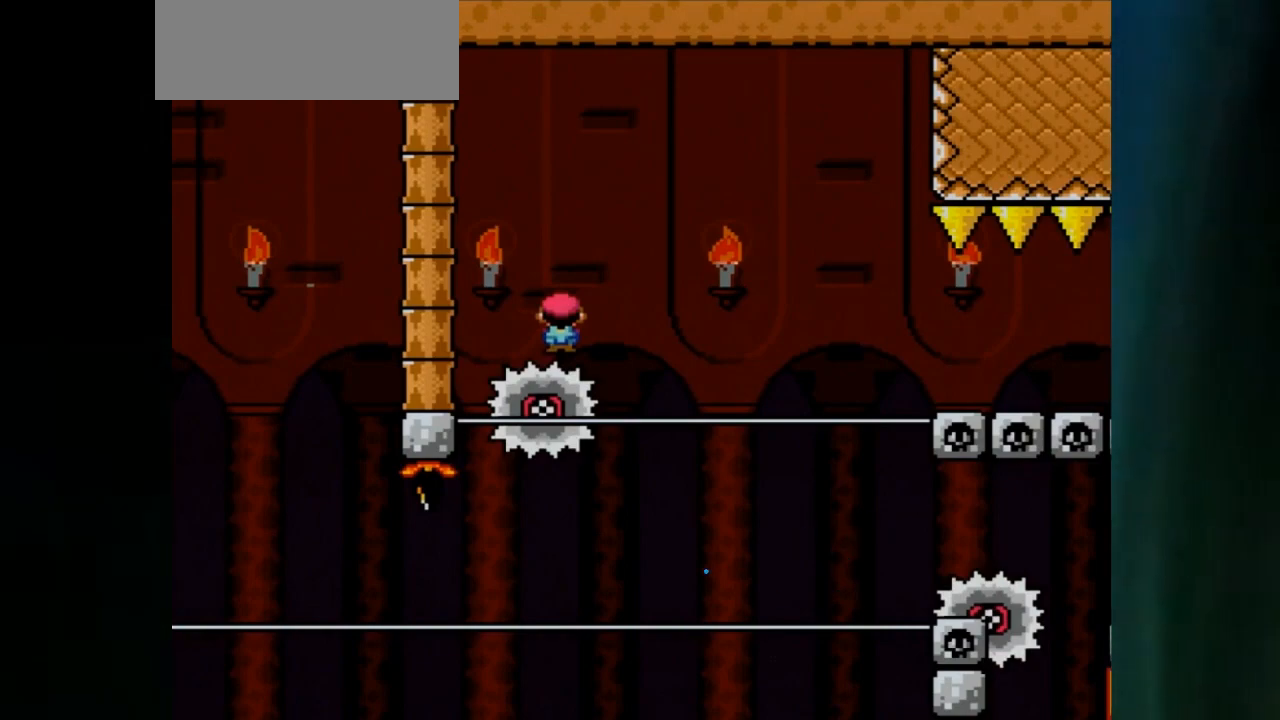
{"buttons": ["A", "X", "DPAD_LEFT"], "events": []}
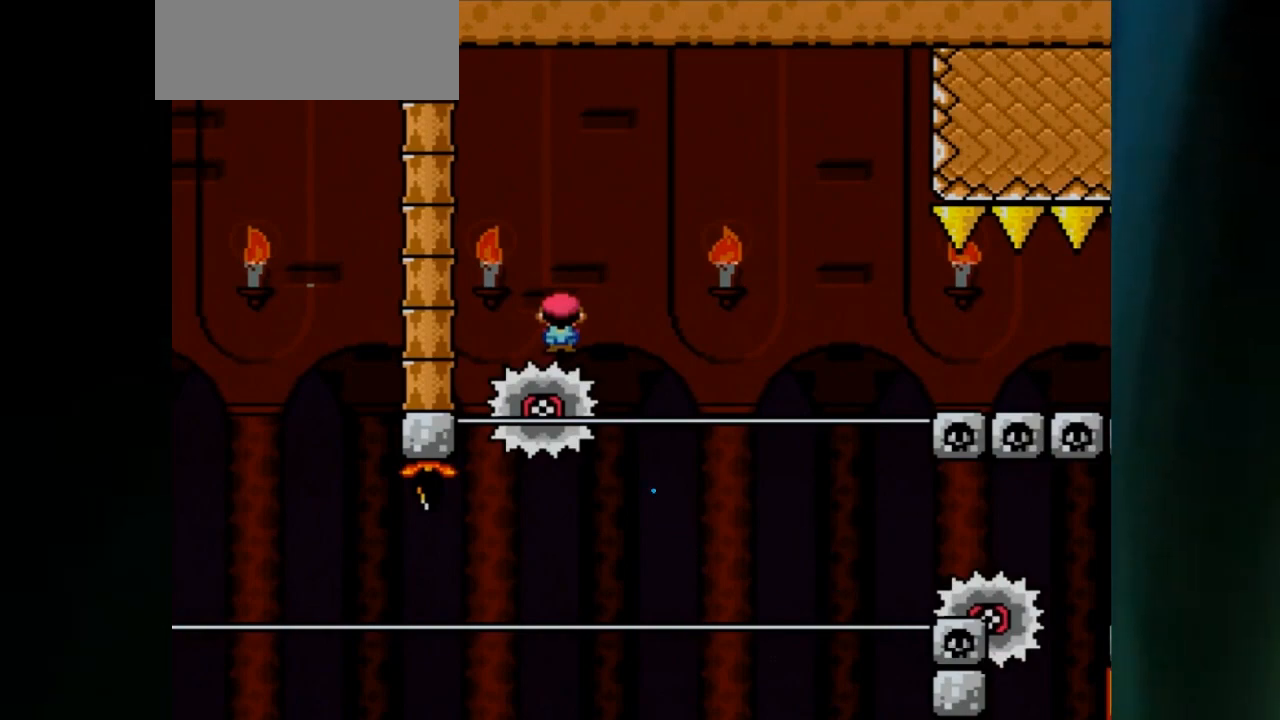
{"buttons": ["A", "X", "DPAD_LEFT"], "events": []}
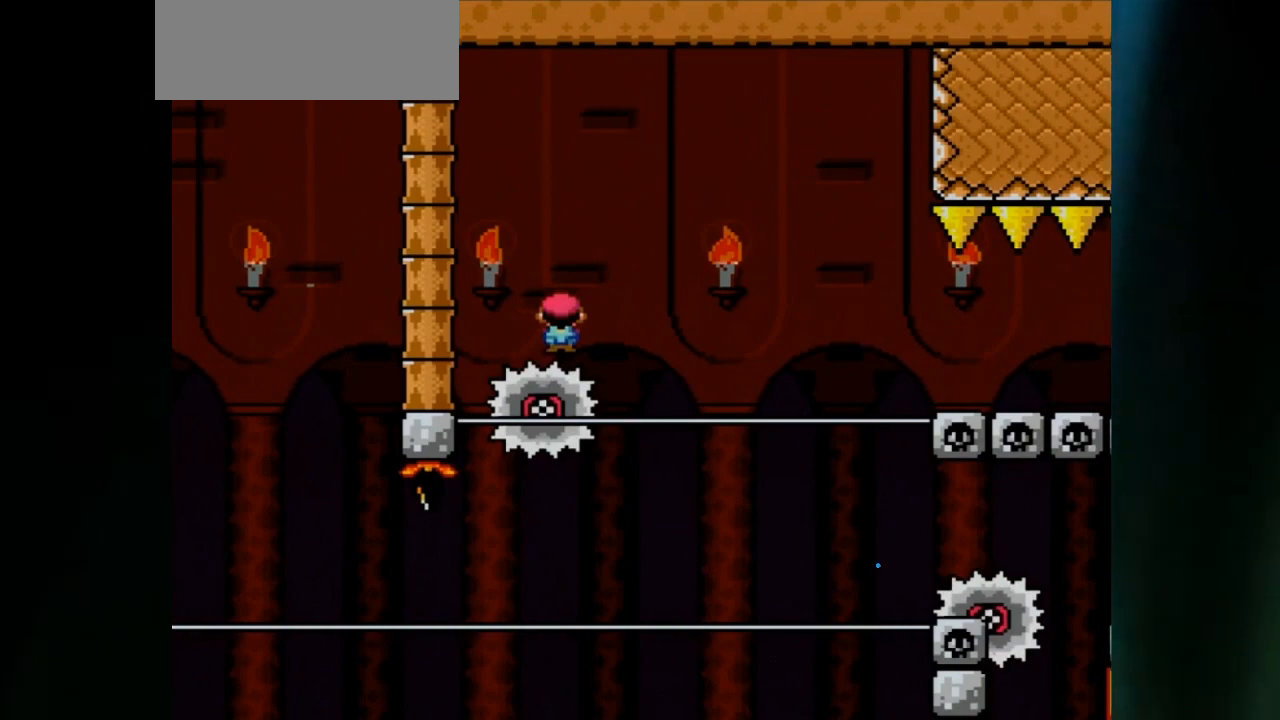
{"buttons": ["A", "X", "DPAD_LEFT"], "events": []}
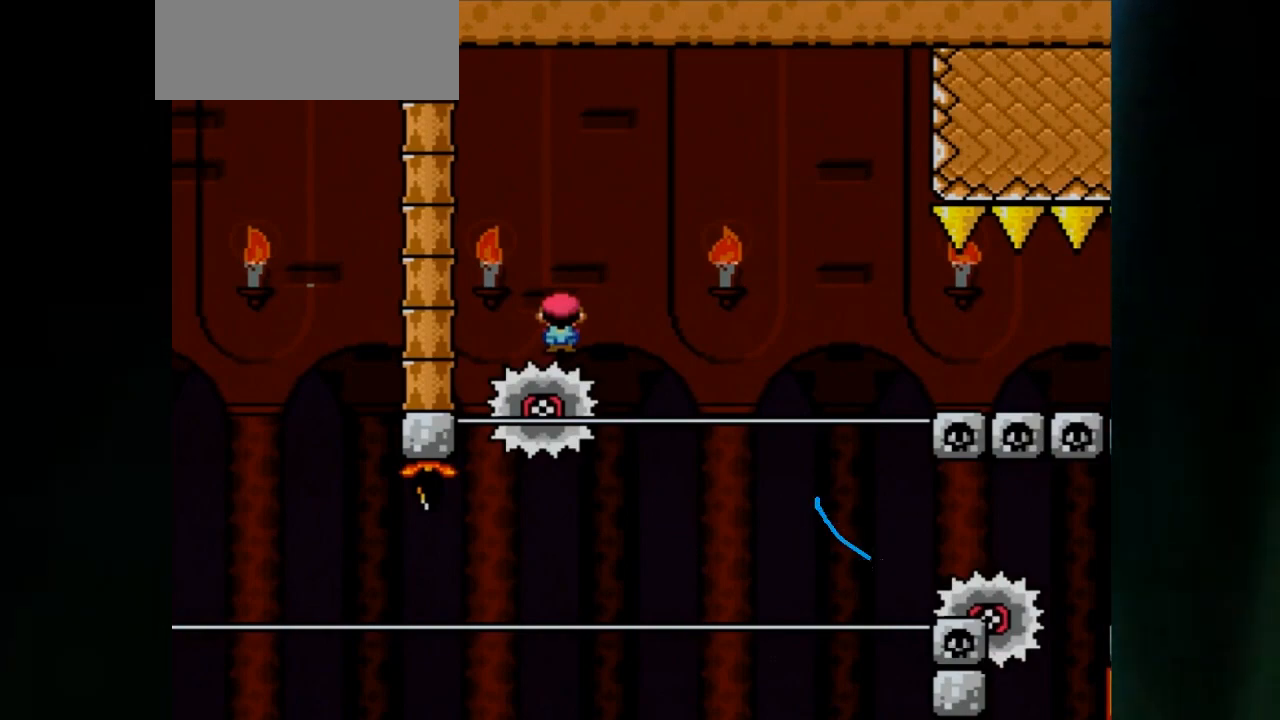
{"buttons": ["A", "X", "DPAD_LEFT"], "events": []}
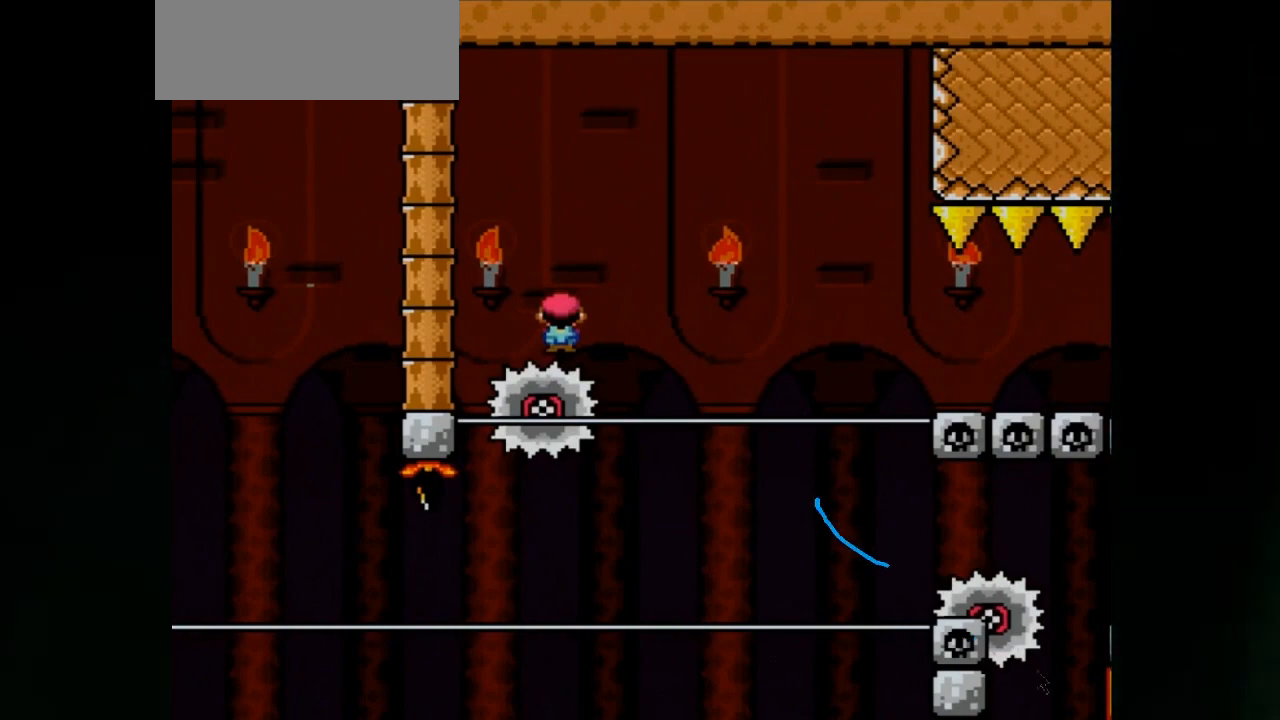
{"buttons": ["A", "X", "DPAD_LEFT"], "events": []}
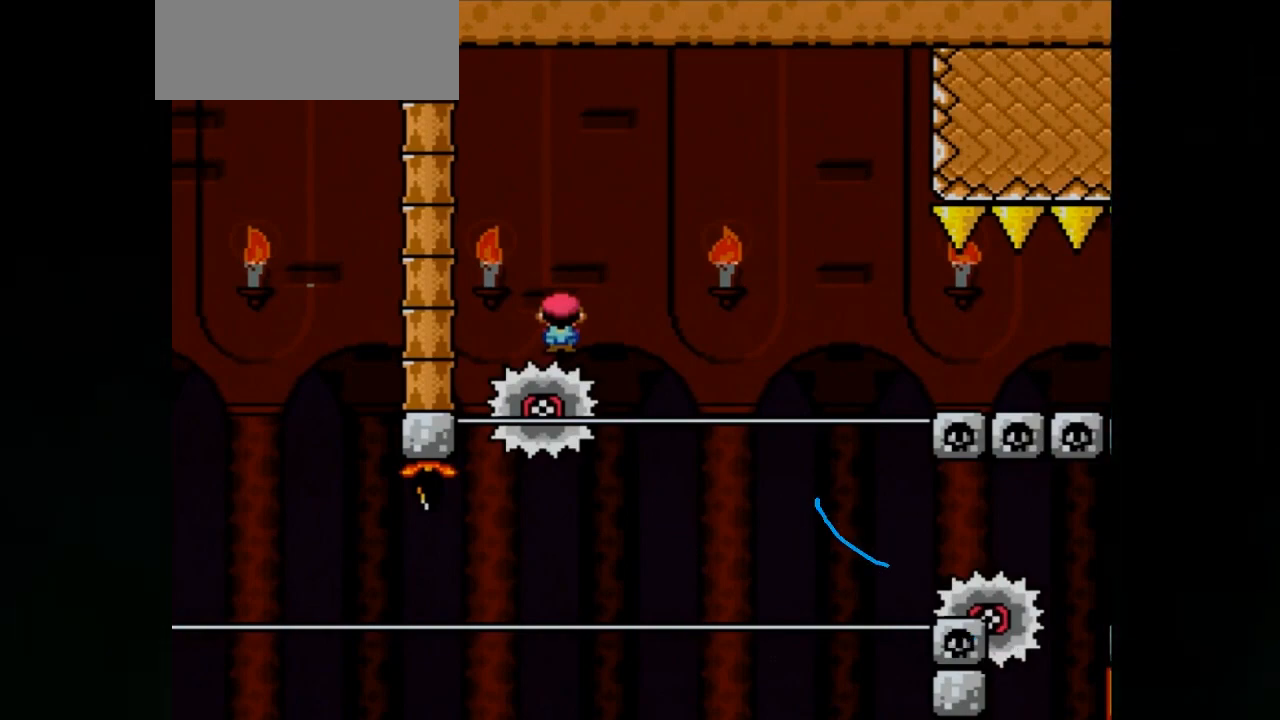
{"buttons": ["A", "X", "DPAD_LEFT"], "events": []}
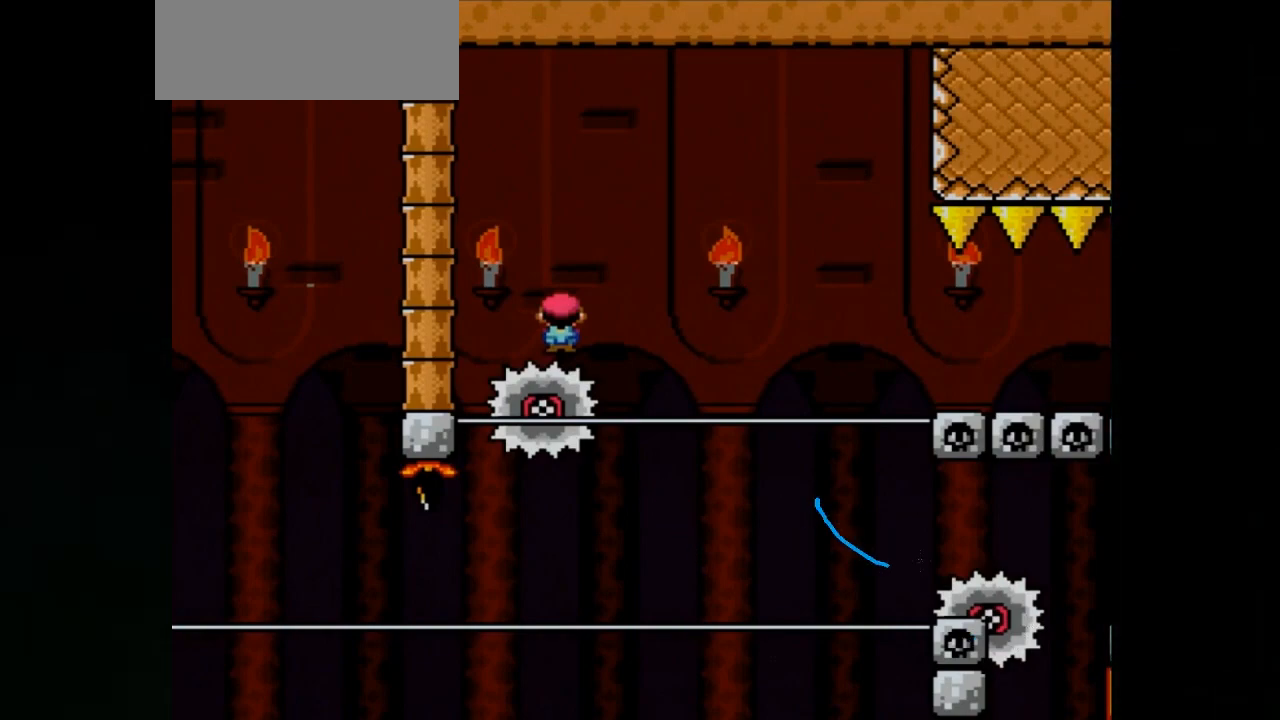
{"buttons": ["A", "X", "DPAD_LEFT"], "events": []}
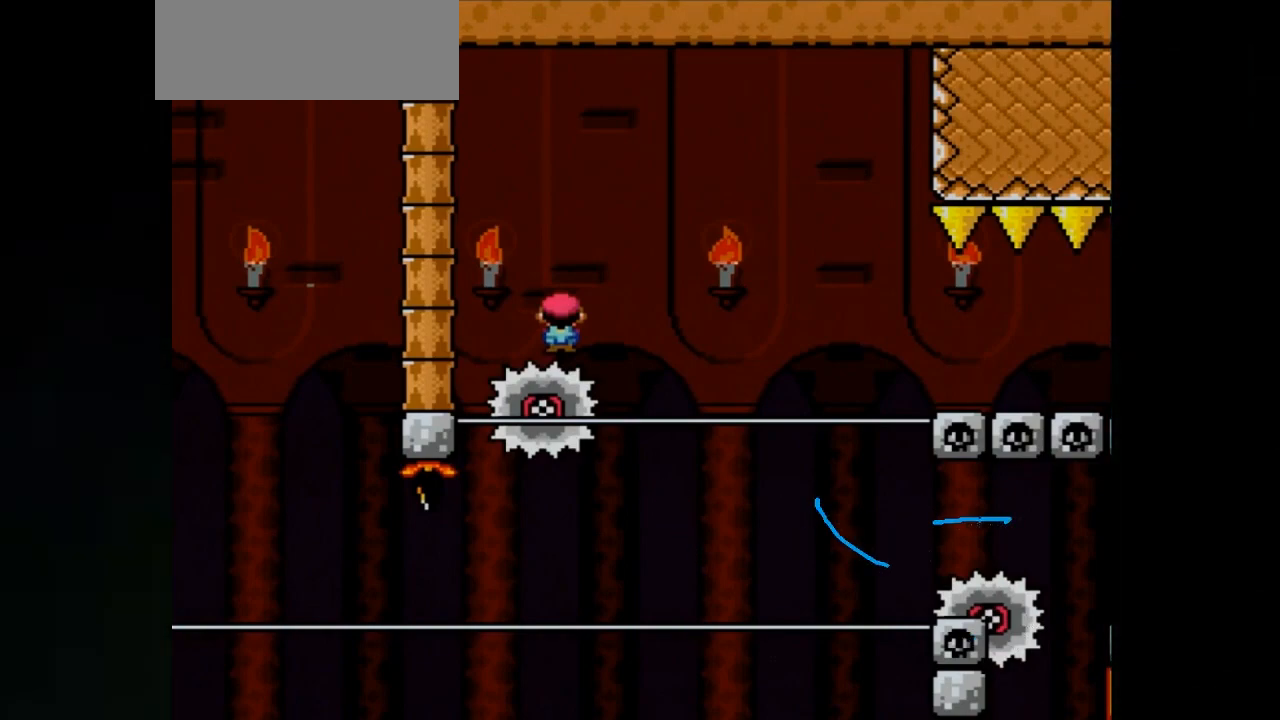
{"buttons": ["A", "X", "DPAD_LEFT"], "events": []}
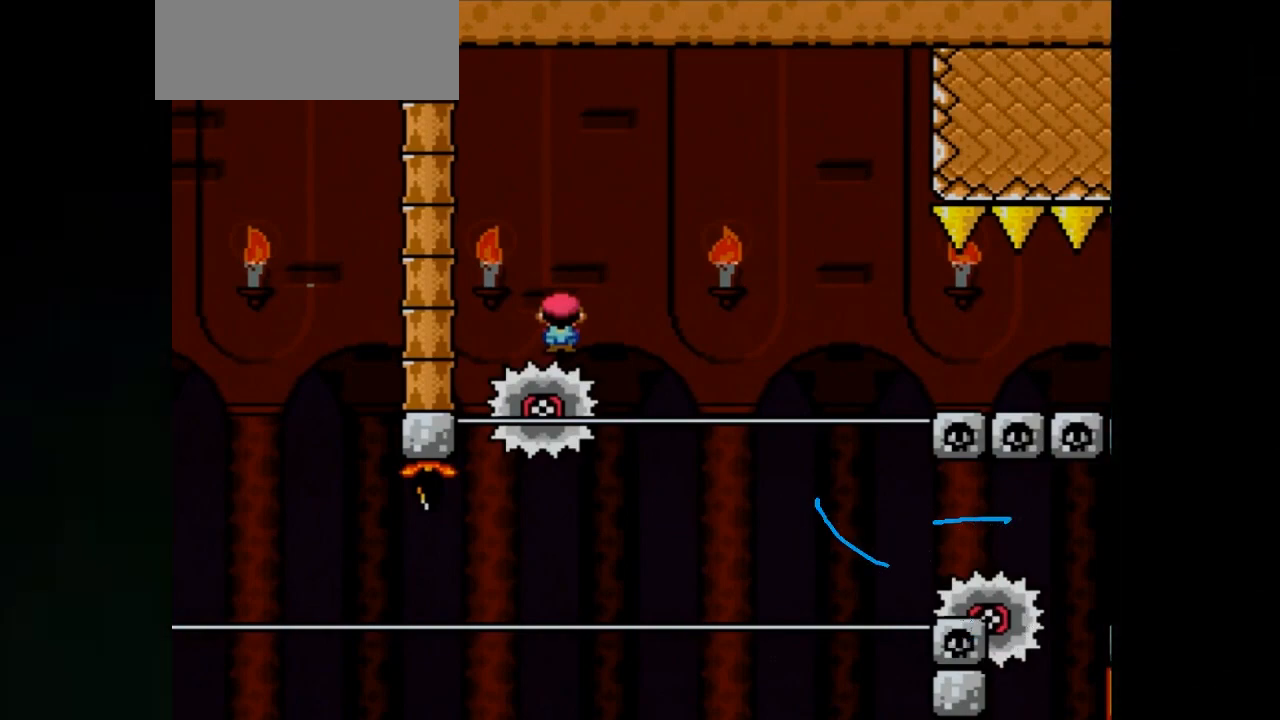
{"buttons": ["A", "X", "DPAD_LEFT"], "events": []}
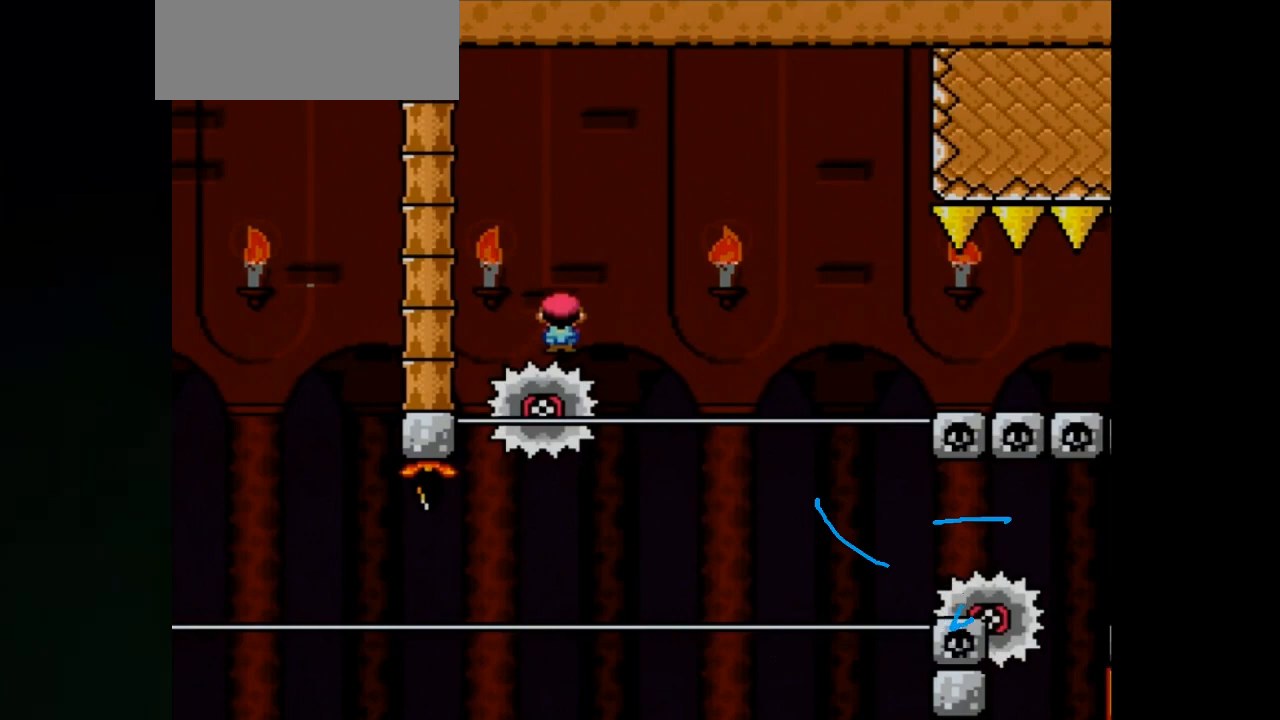
{"buttons": ["A", "X", "DPAD_LEFT"], "events": []}
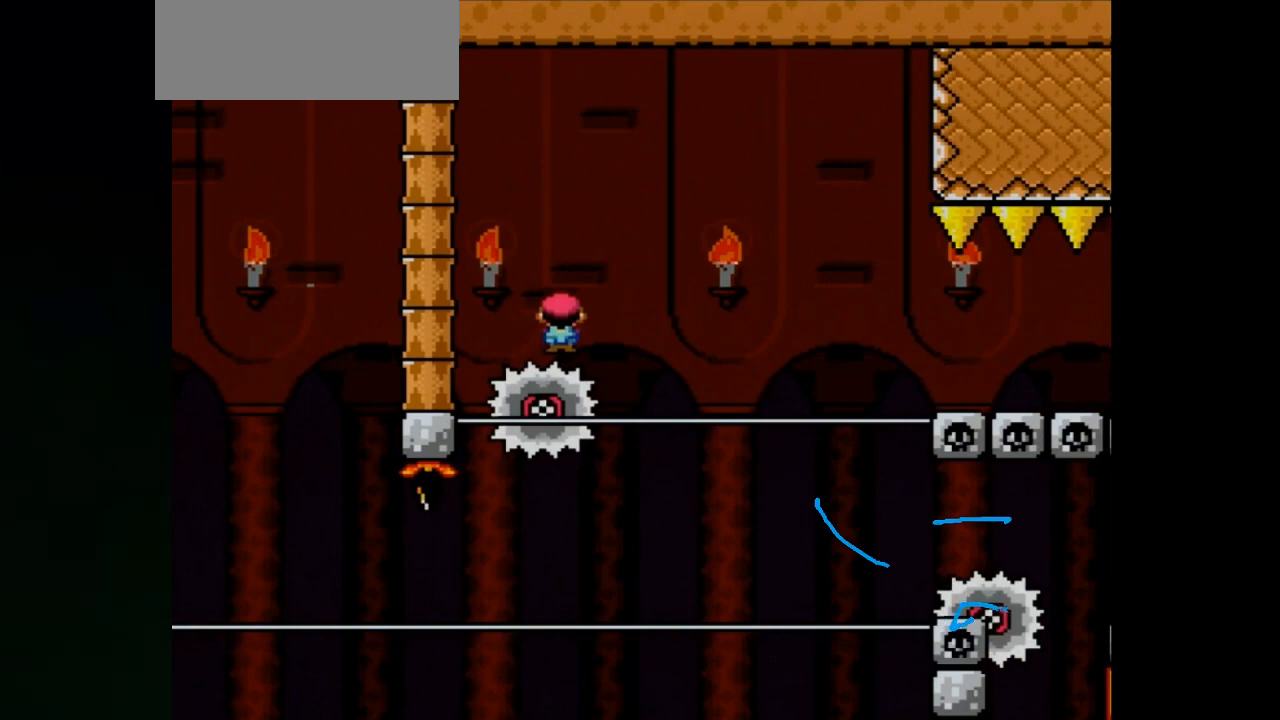
{"buttons": ["A", "X", "DPAD_LEFT"], "events": []}
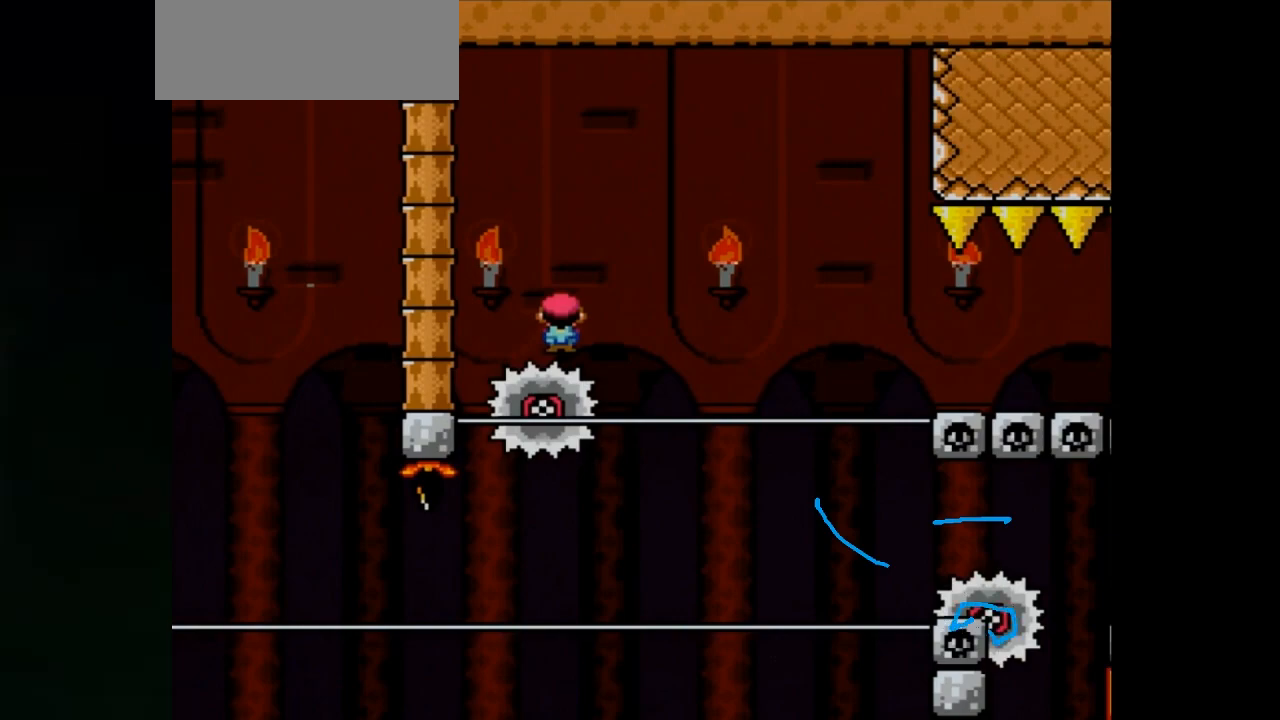
{"buttons": ["A", "X", "DPAD_LEFT"], "events": []}
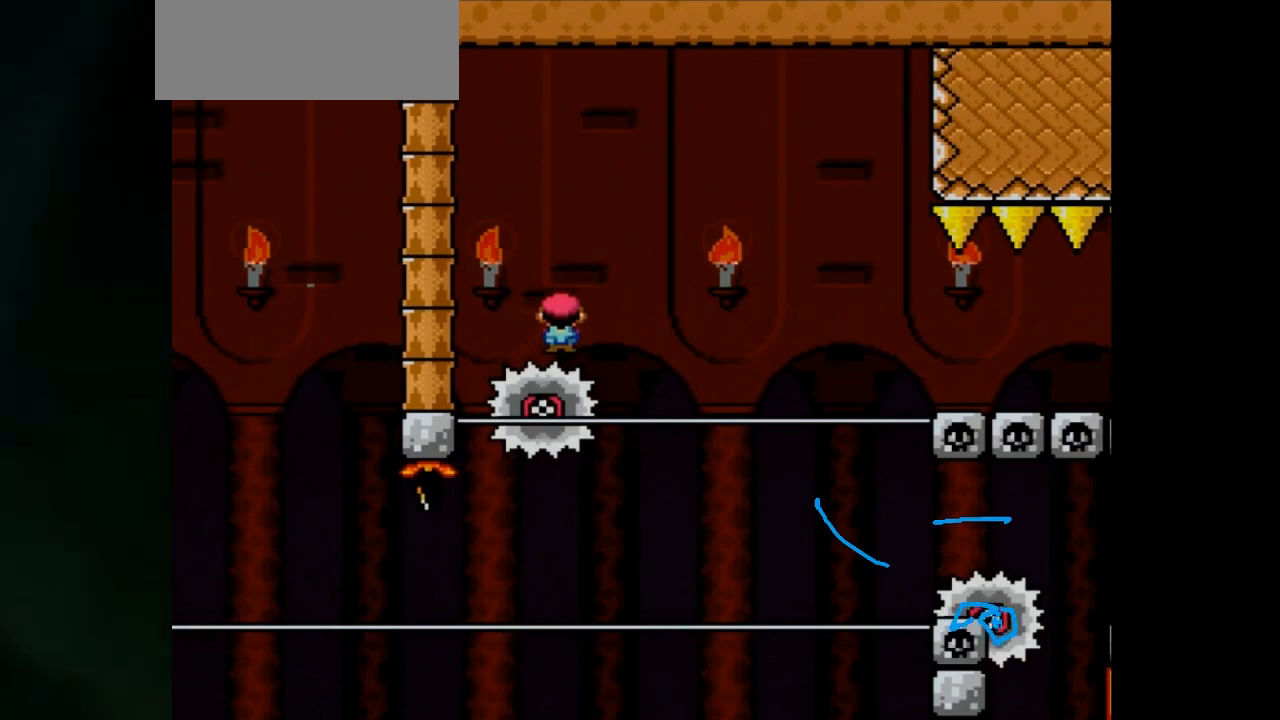
{"buttons": ["A", "X", "DPAD_LEFT"], "events": []}
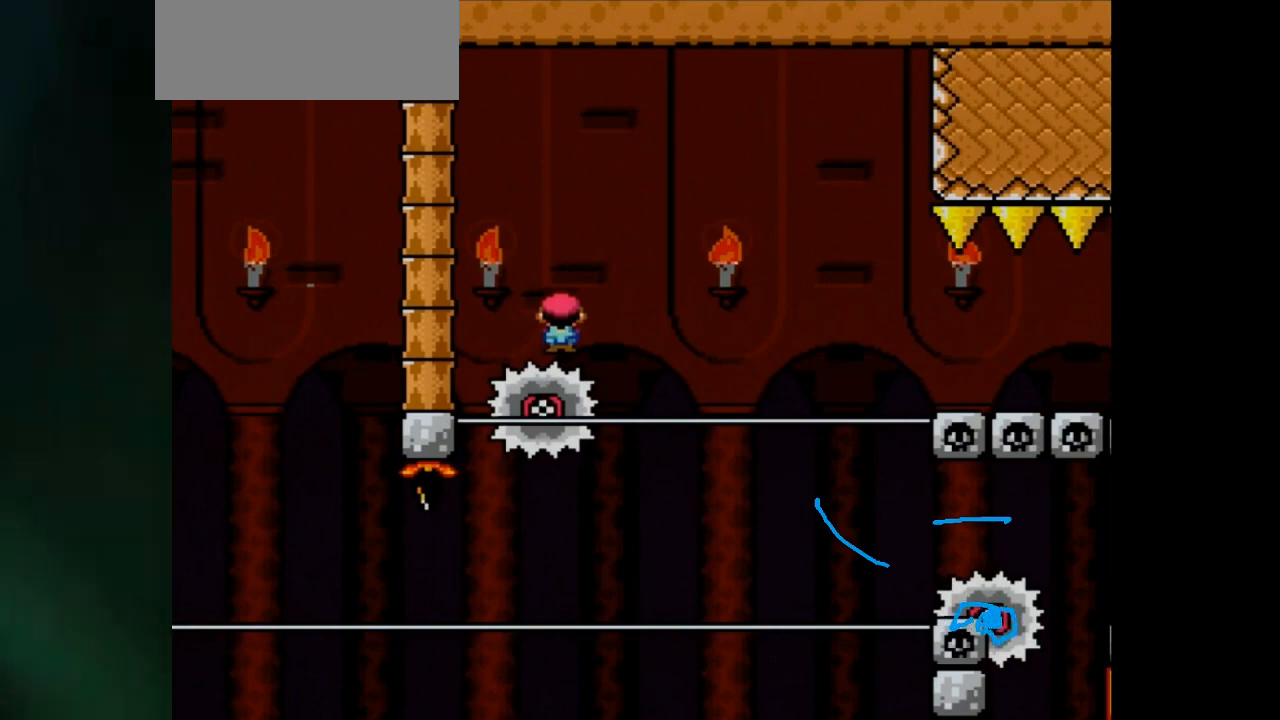
{"buttons": ["A", "X", "DPAD_LEFT"], "events": []}
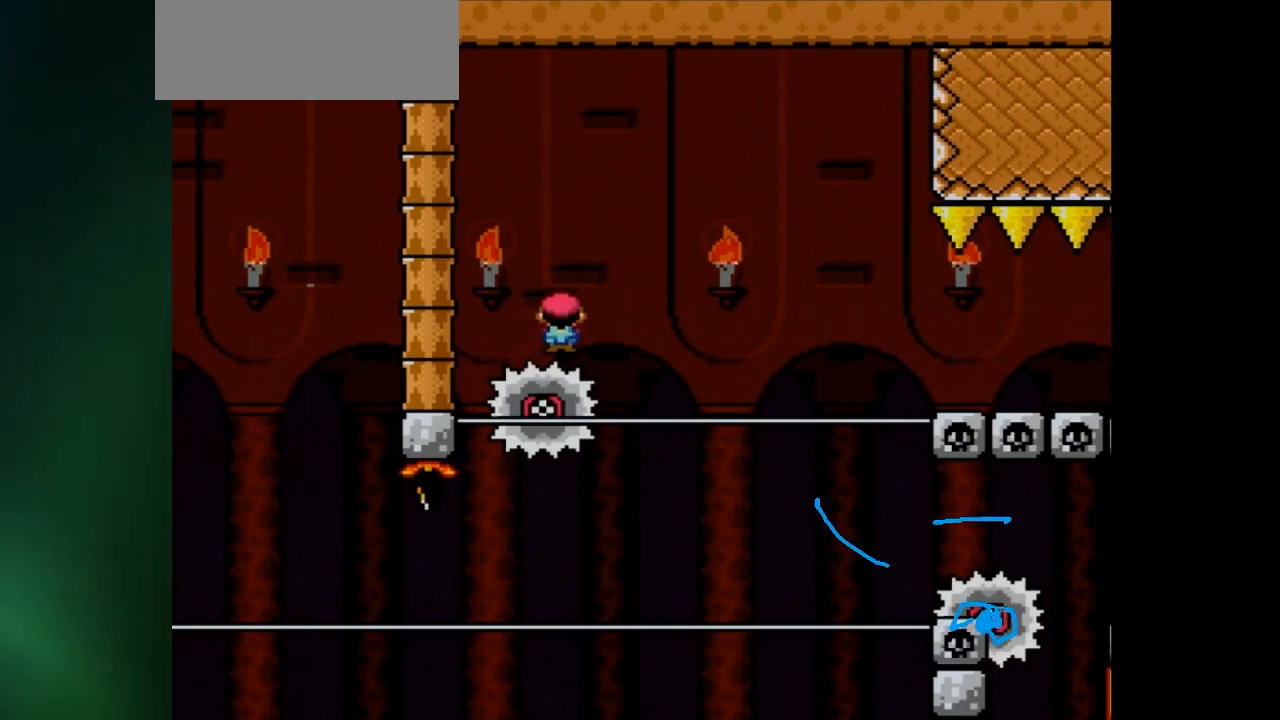
{"buttons": ["A", "X", "DPAD_LEFT"], "events": []}
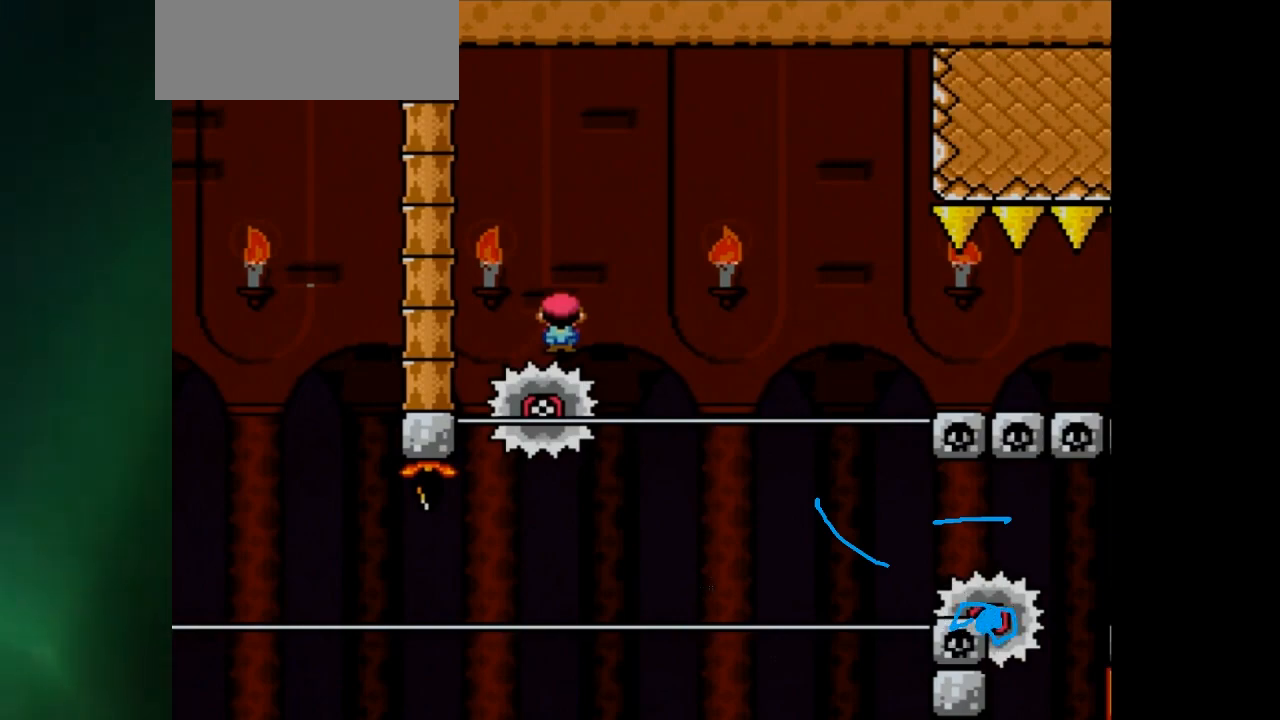
{"buttons": ["A", "X", "DPAD_LEFT"], "events": []}